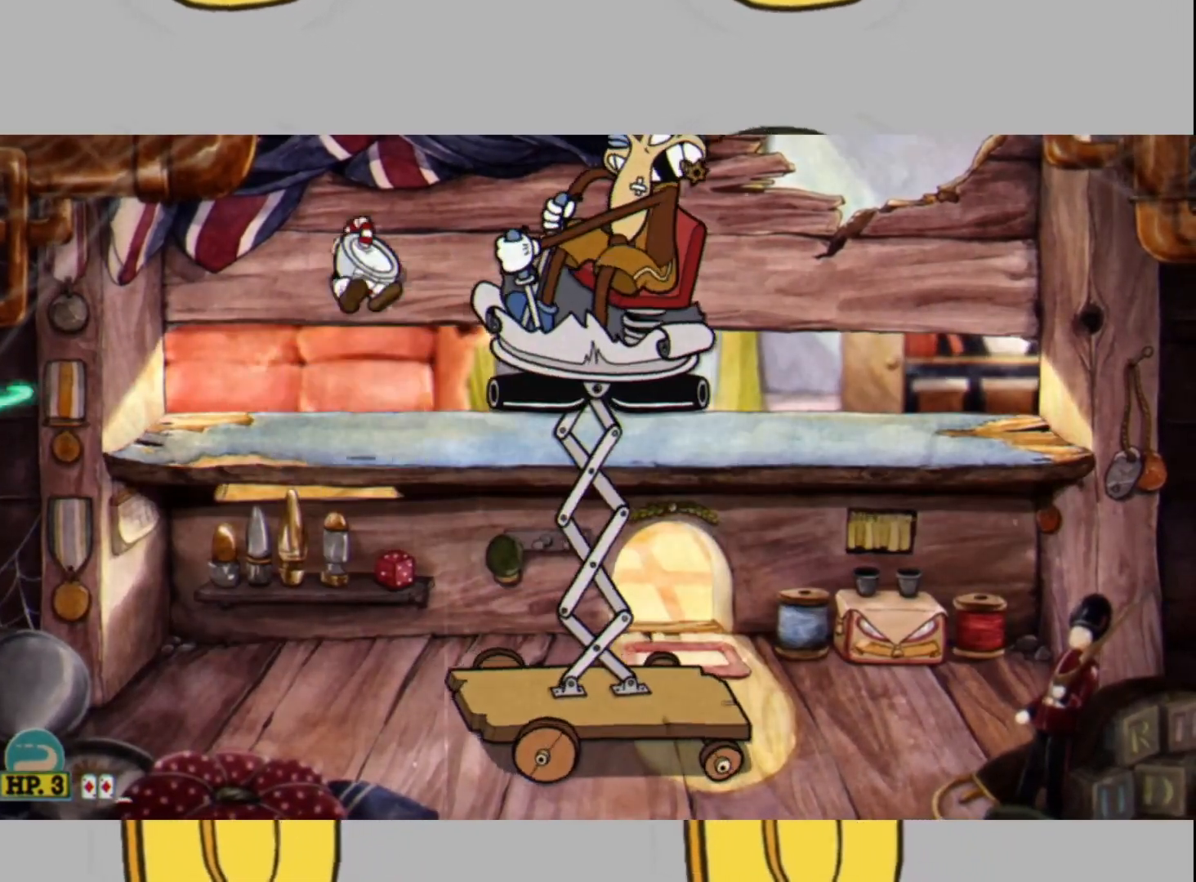
Gameplay with a controller (Xbox layout); each line is a JSON object with the inputs held at the frame after it. "events" lists button and stick changes between this image and that frame as [ms after this image, input, new state], when the widget could be followed in between. Not read: L3 R3.
{"buttons": ["L2"], "left_stick": "center", "right_stick": "center", "events": []}
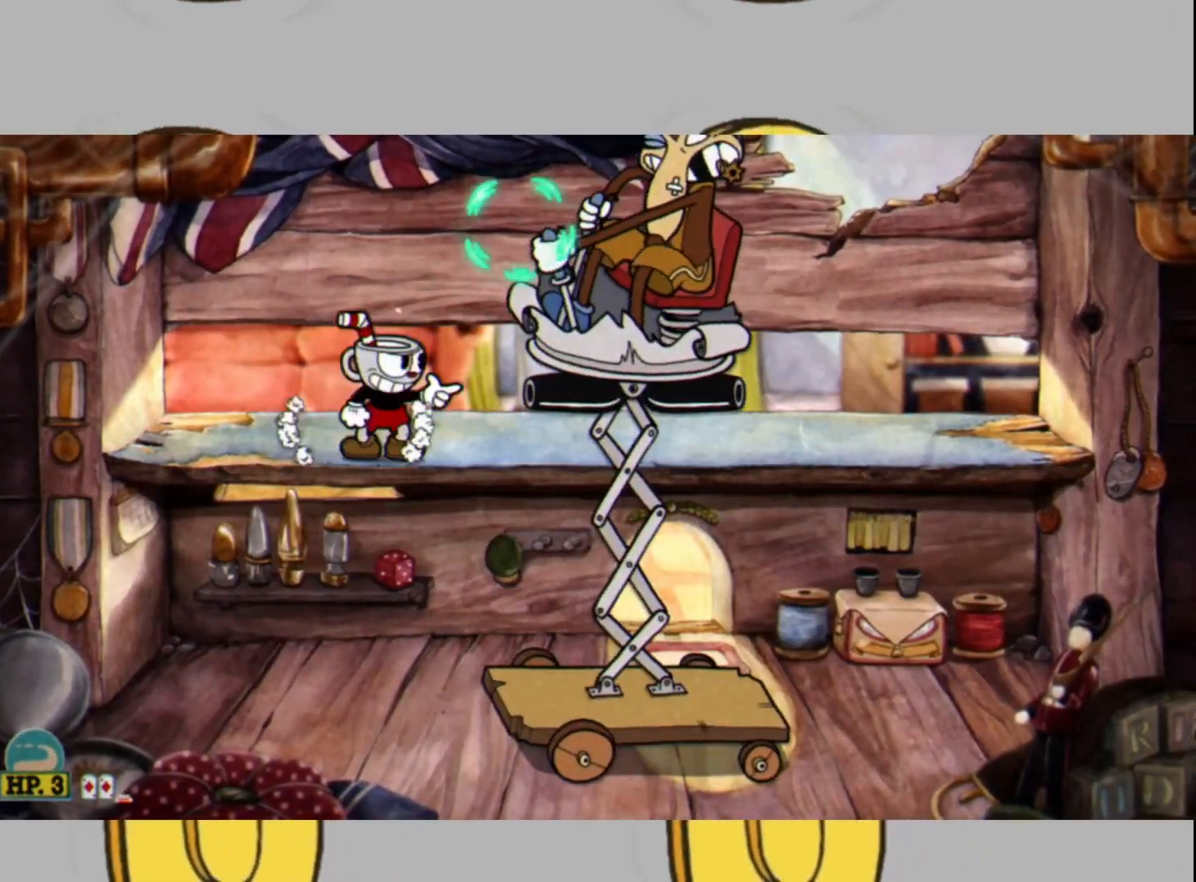
{"buttons": ["L2"], "left_stick": "center", "right_stick": "center", "events": [[33, "L1", "down"], [133, "L1", "up"], [267, "left_stick", "left"], [400, "left_stick", "right"], [467, "left_stick", "center"]]}
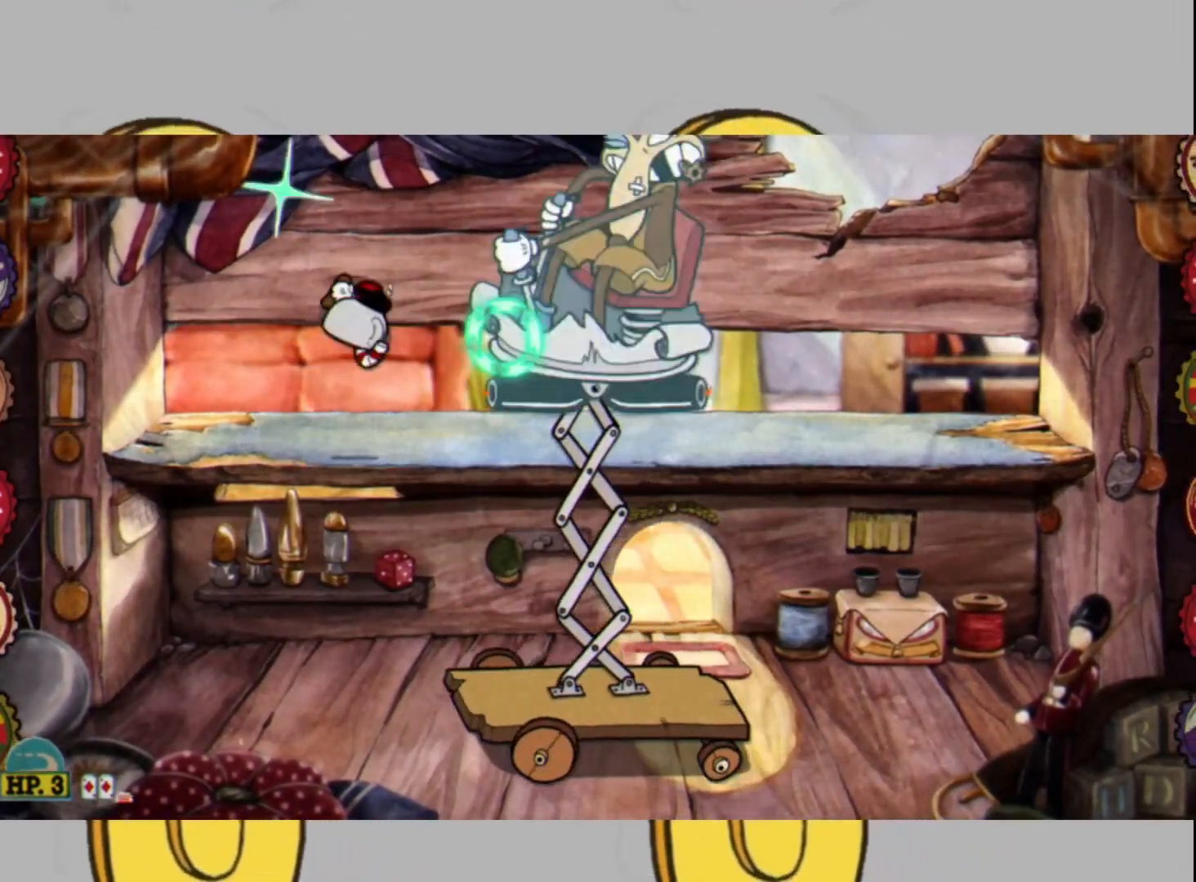
{"buttons": ["L2"], "left_stick": "center", "right_stick": "center", "events": [[267, "left_stick", "down"], [333, "L1", "down"], [433, "L1", "up"], [467, "left_stick", "center"]]}
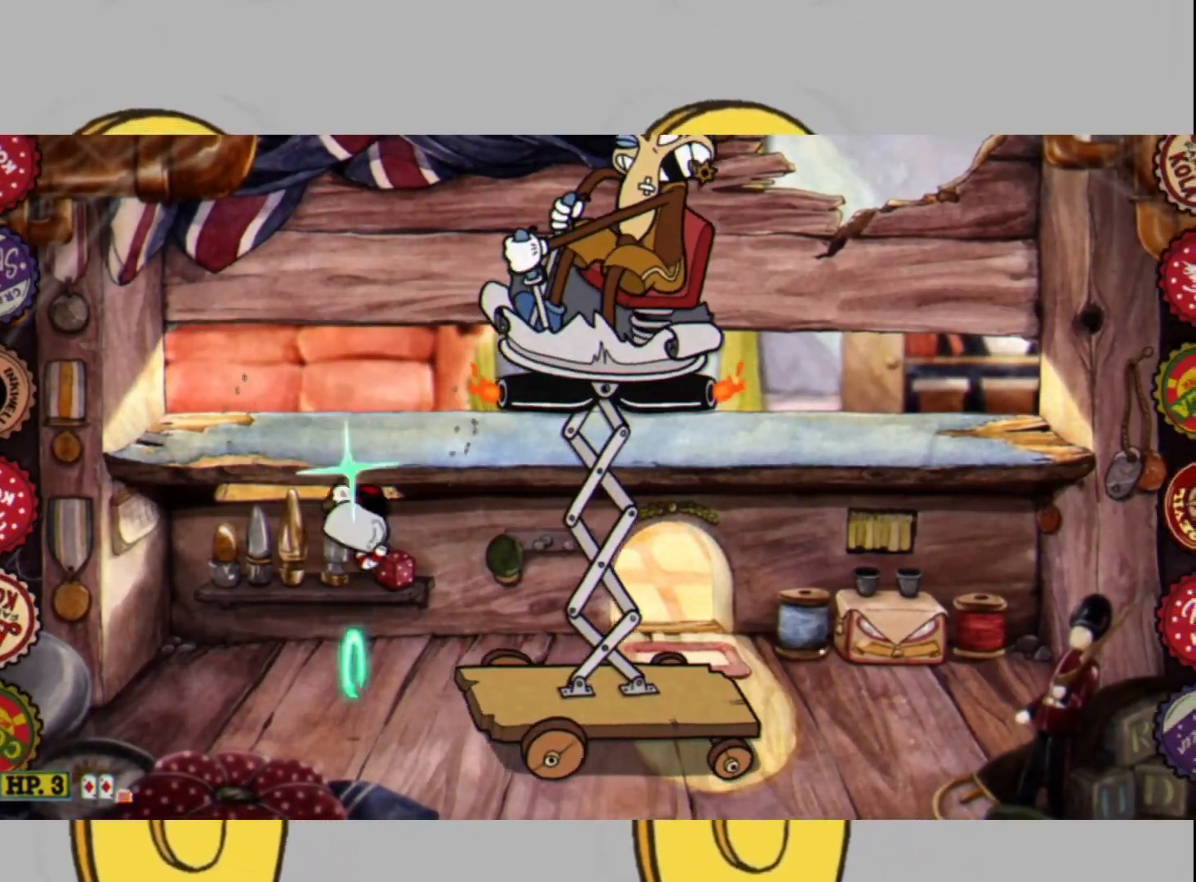
{"buttons": ["L2"], "left_stick": "up-right", "right_stick": "center", "events": [[133, "left_stick", "up-right"], [400, "L1", "down"], [467, "L1", "up"]]}
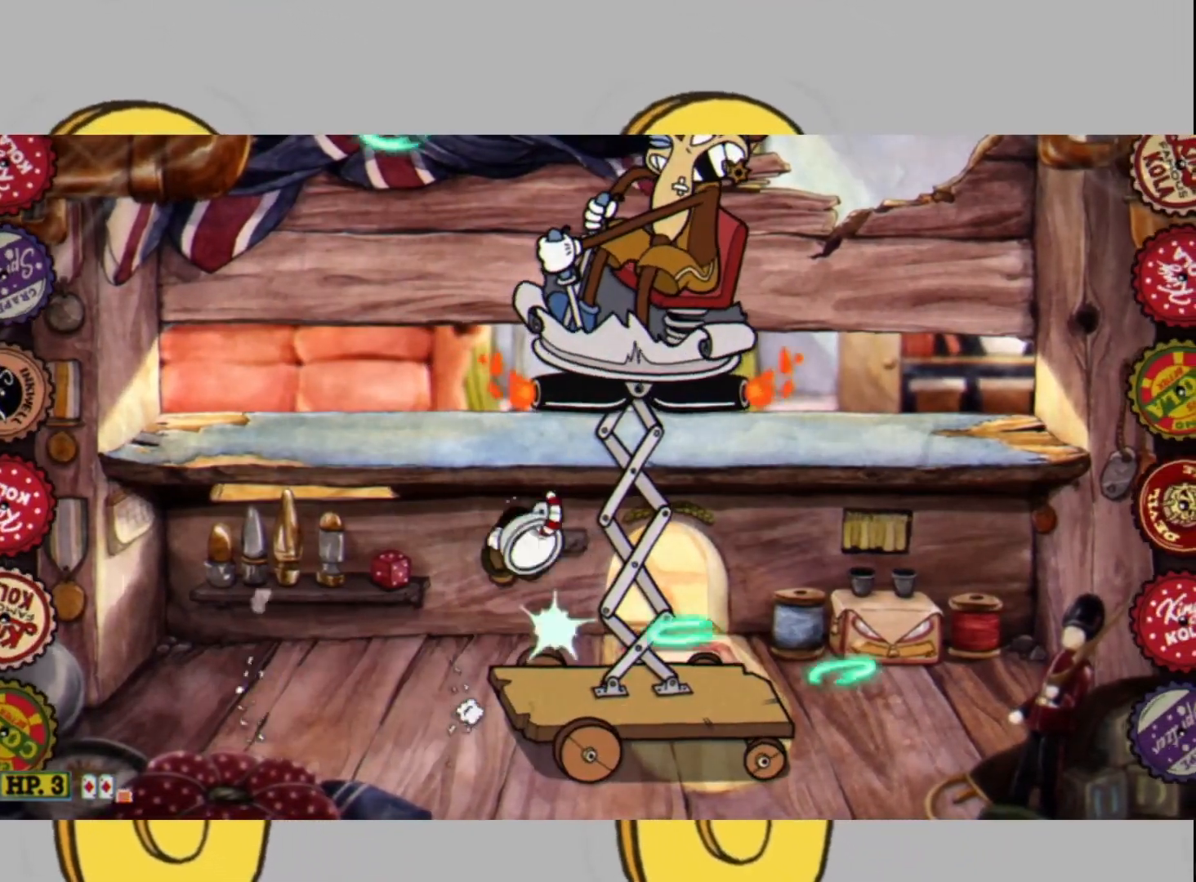
{"buttons": ["L2"], "left_stick": "up", "right_stick": "center", "events": [[100, "left_stick", "up"]]}
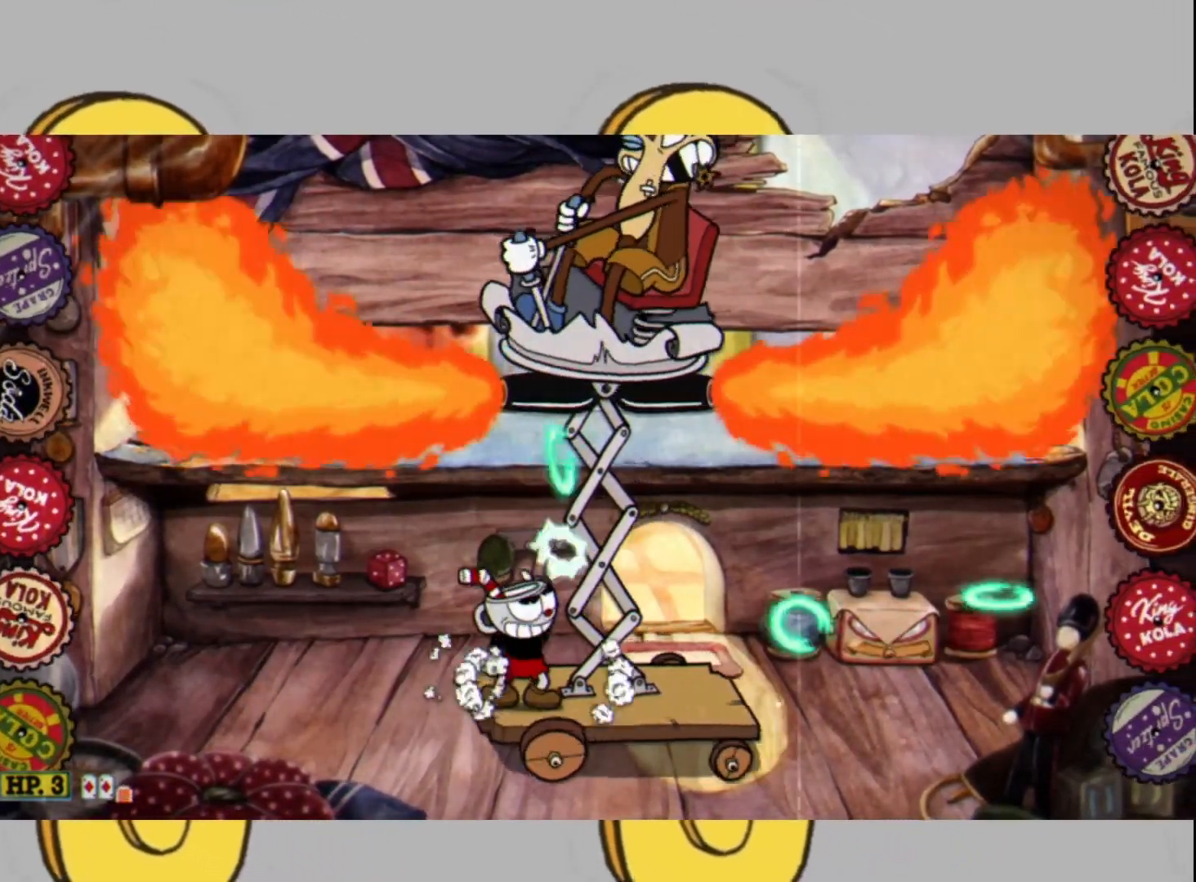
{"buttons": ["L2"], "left_stick": "up", "right_stick": "center", "events": []}
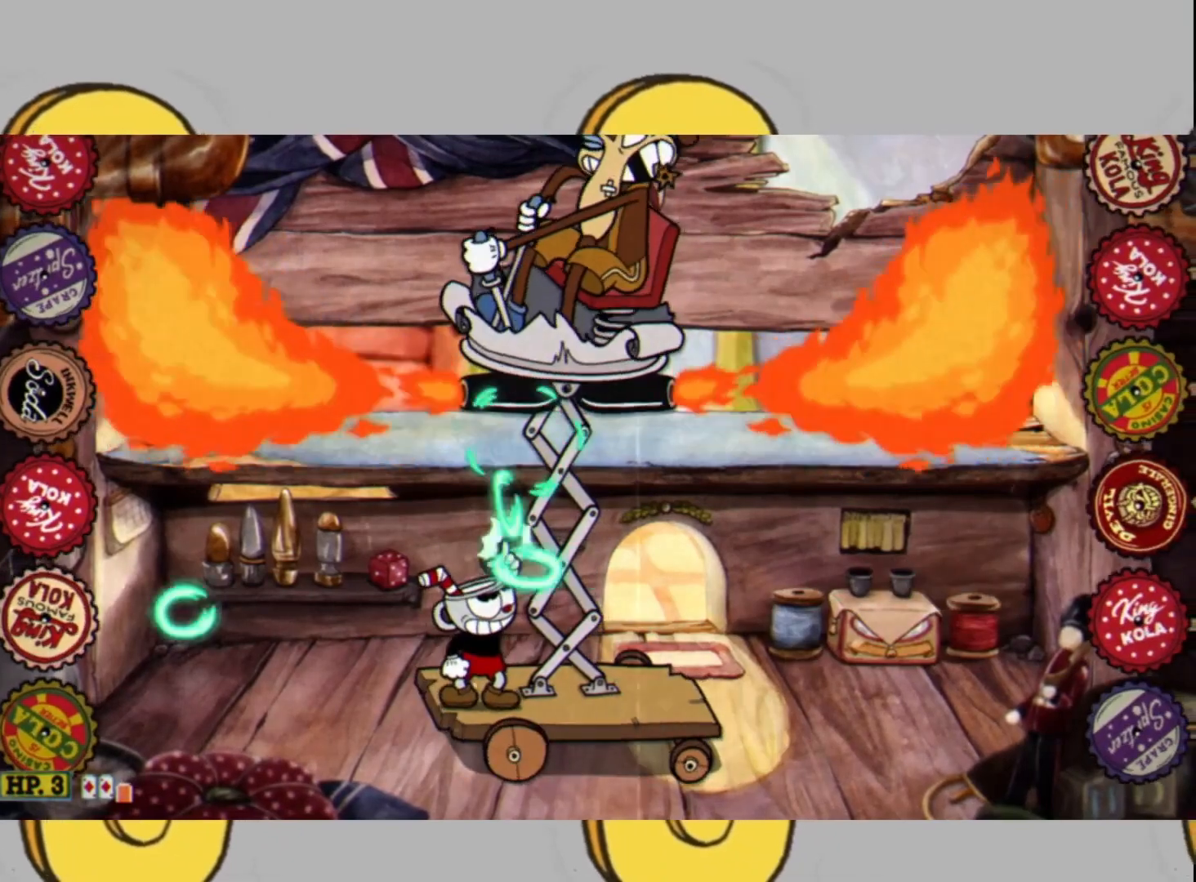
{"buttons": ["L1", "L2"], "left_stick": "left", "right_stick": "center", "events": [[233, "left_stick", "up-left"], [333, "left_stick", "left"], [500, "L1", "down"]]}
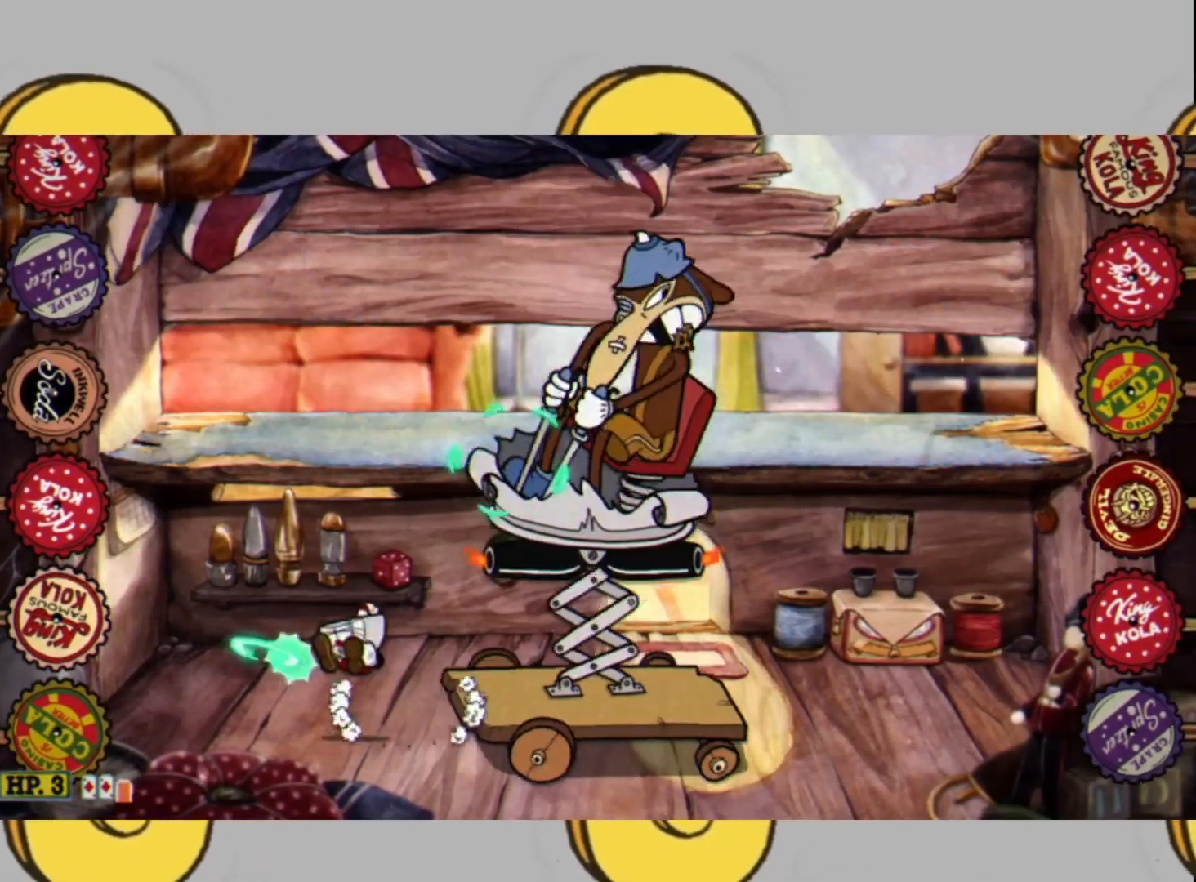
{"buttons": ["L2"], "left_stick": "center", "right_stick": "center", "events": [[67, "left_stick", "up-left"], [167, "L1", "up"], [200, "left_stick", "center"]]}
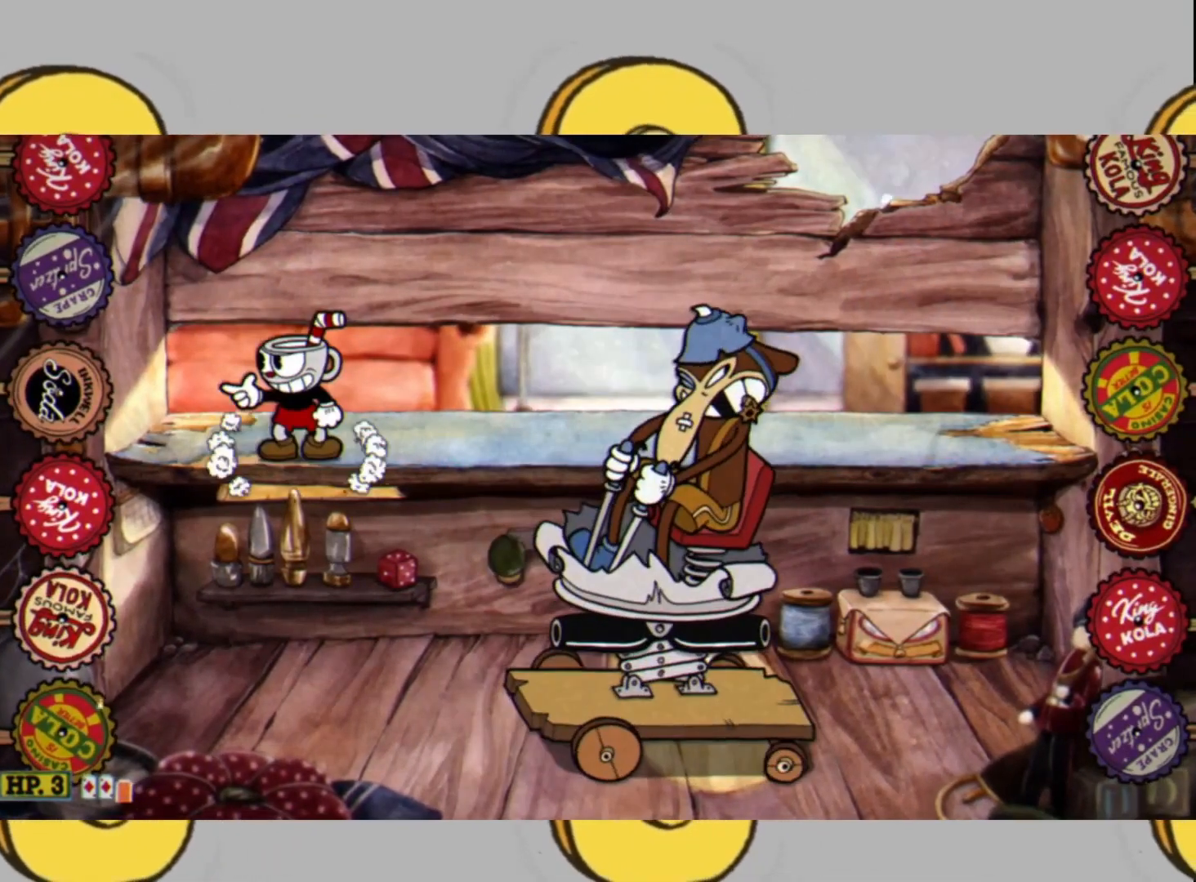
{"buttons": ["L2"], "left_stick": "center", "right_stick": "center", "events": []}
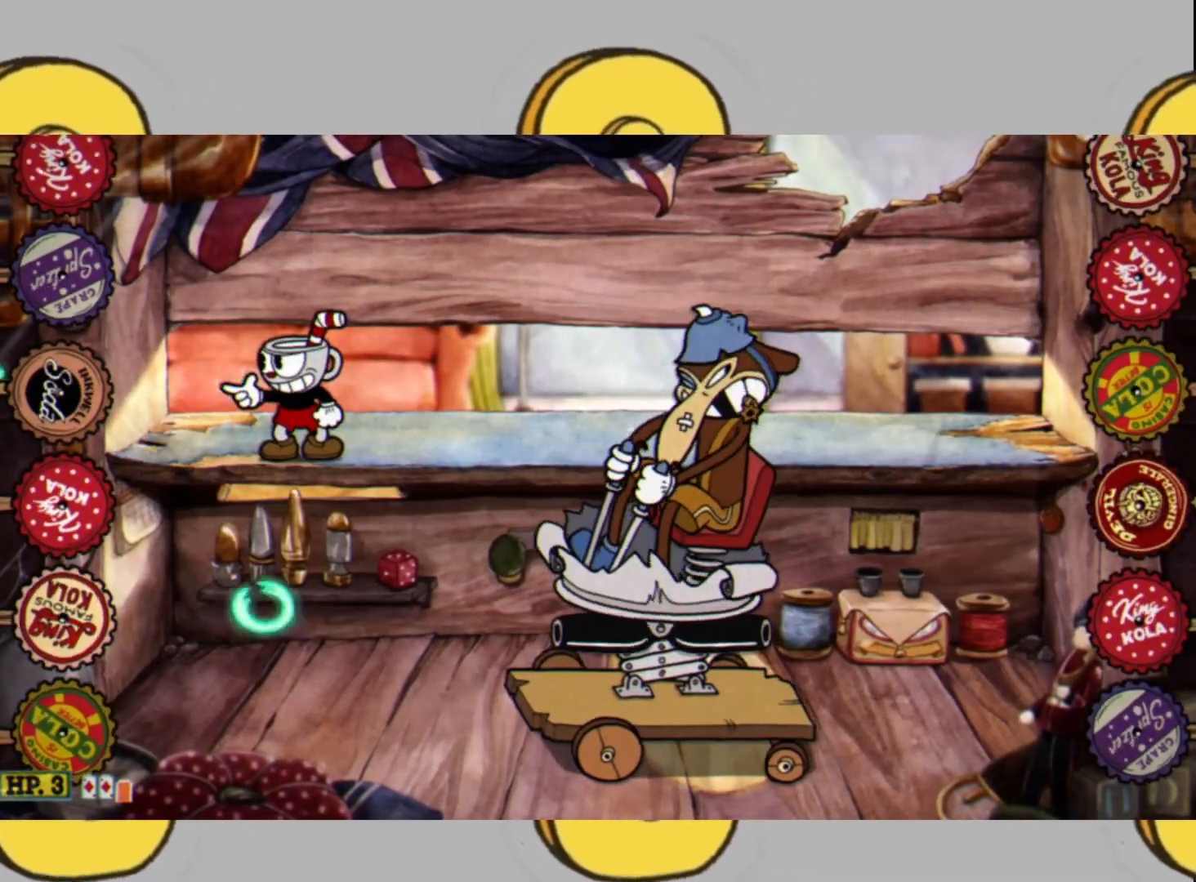
{"buttons": ["L2"], "left_stick": "center", "right_stick": "center", "events": [[33, "left_stick", "down"], [100, "left_stick", "center"]]}
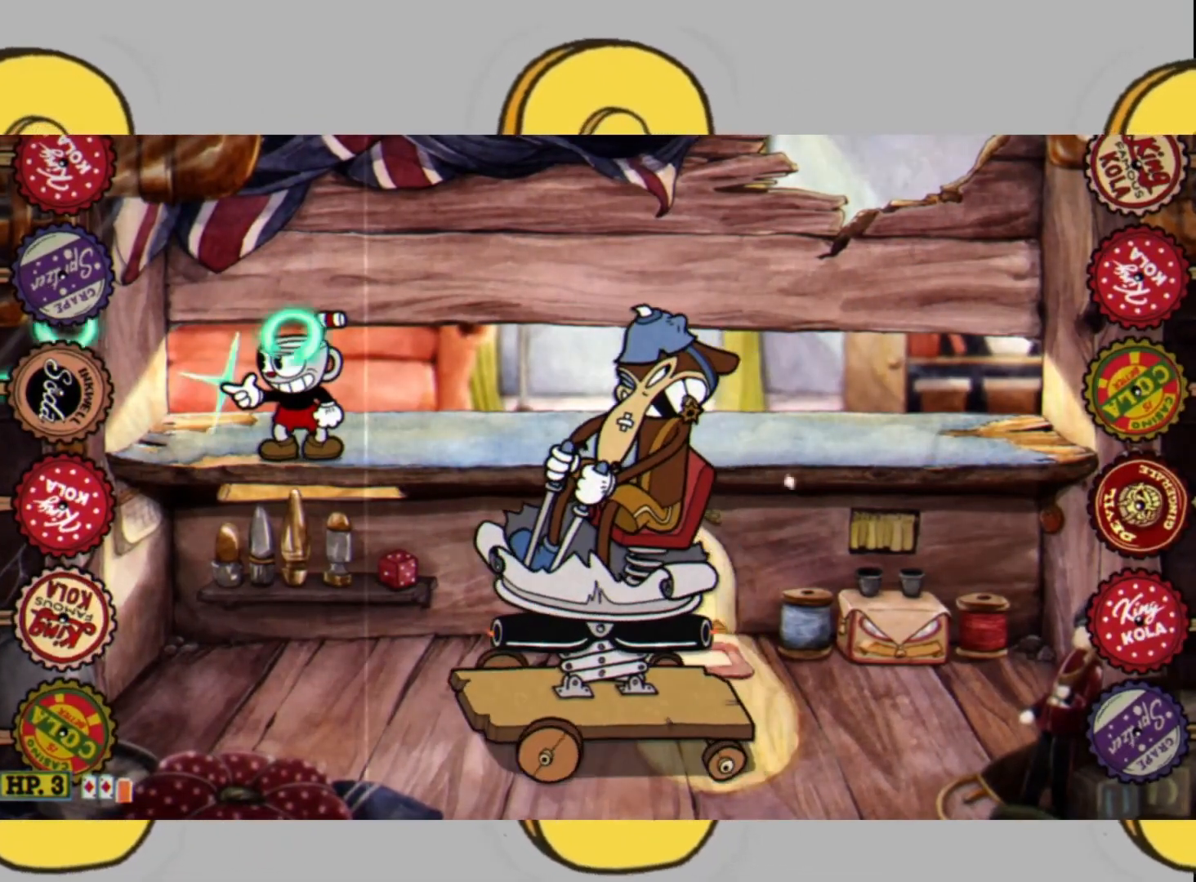
{"buttons": ["L2"], "left_stick": "center", "right_stick": "center", "events": []}
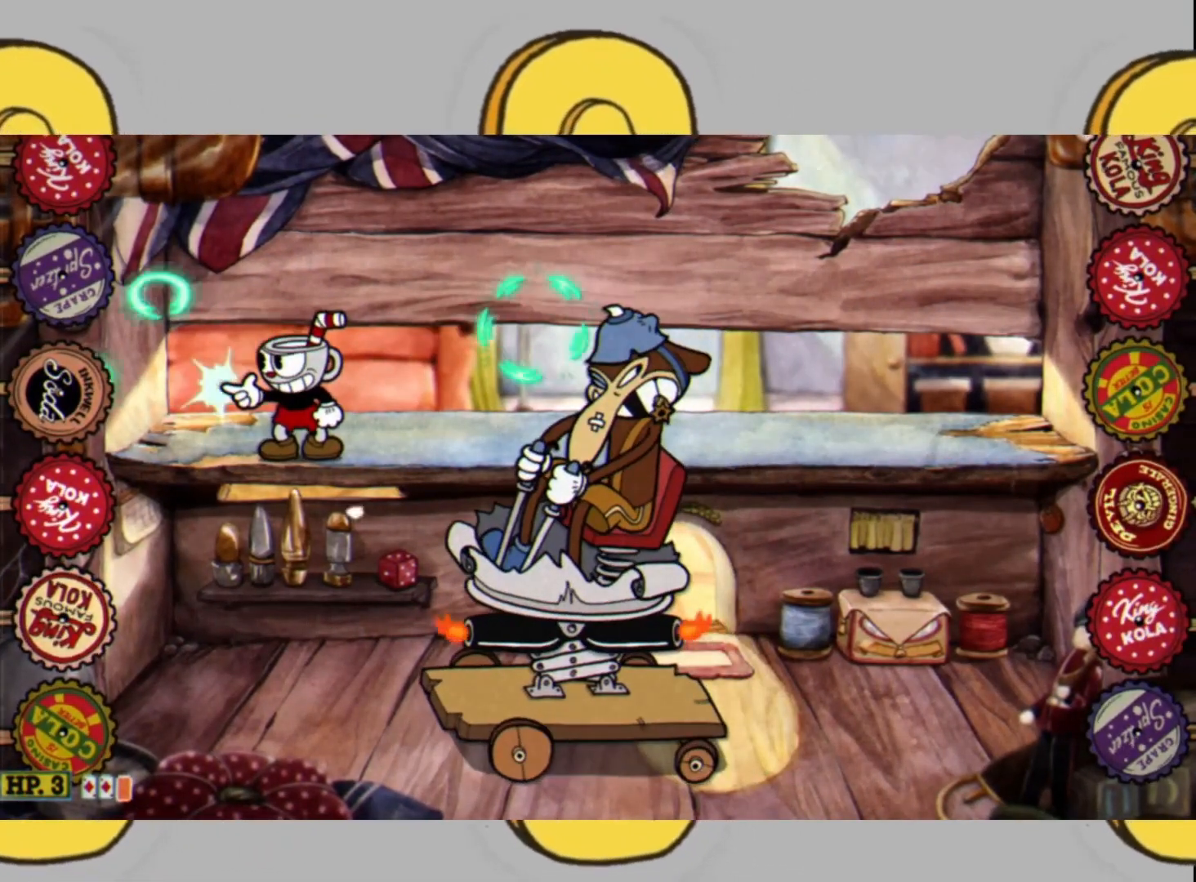
{"buttons": ["L2"], "left_stick": "center", "right_stick": "center", "events": []}
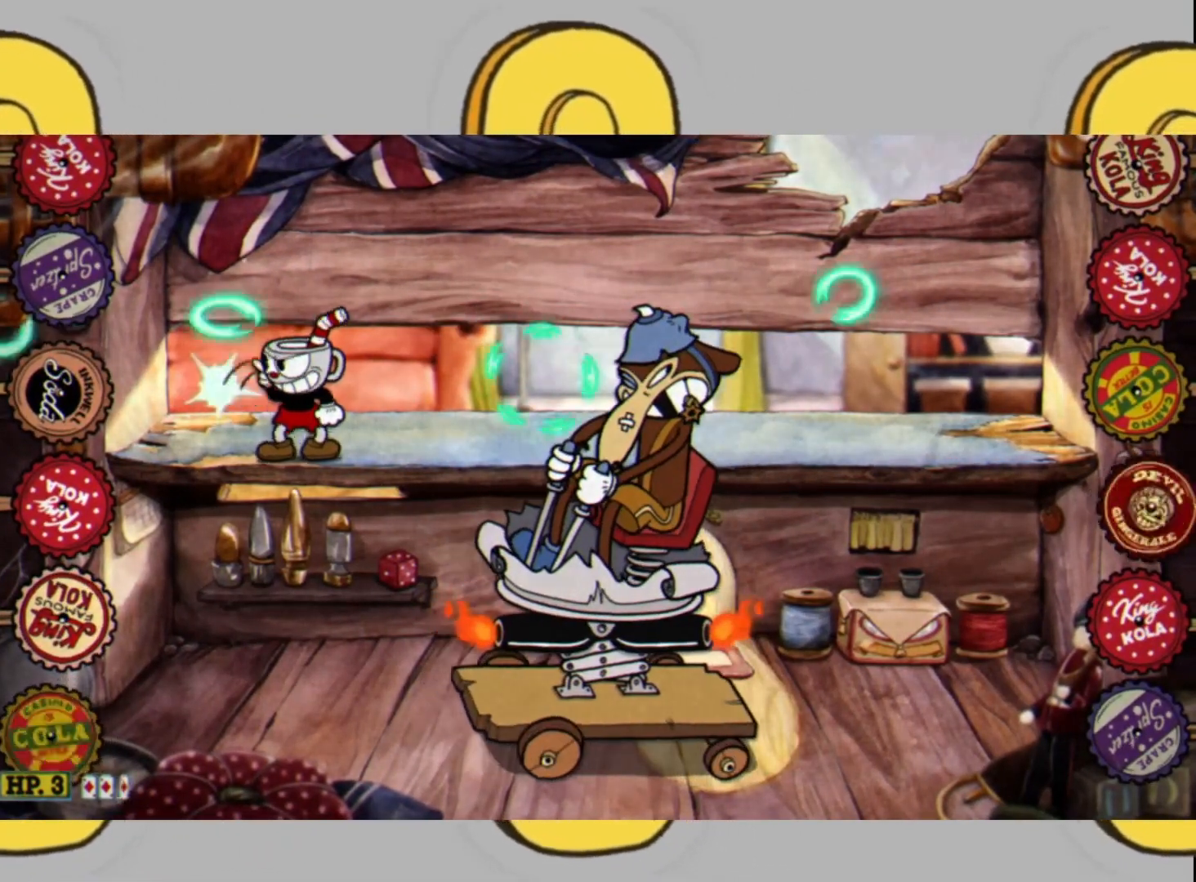
{"buttons": ["L2"], "left_stick": "center", "right_stick": "center", "events": []}
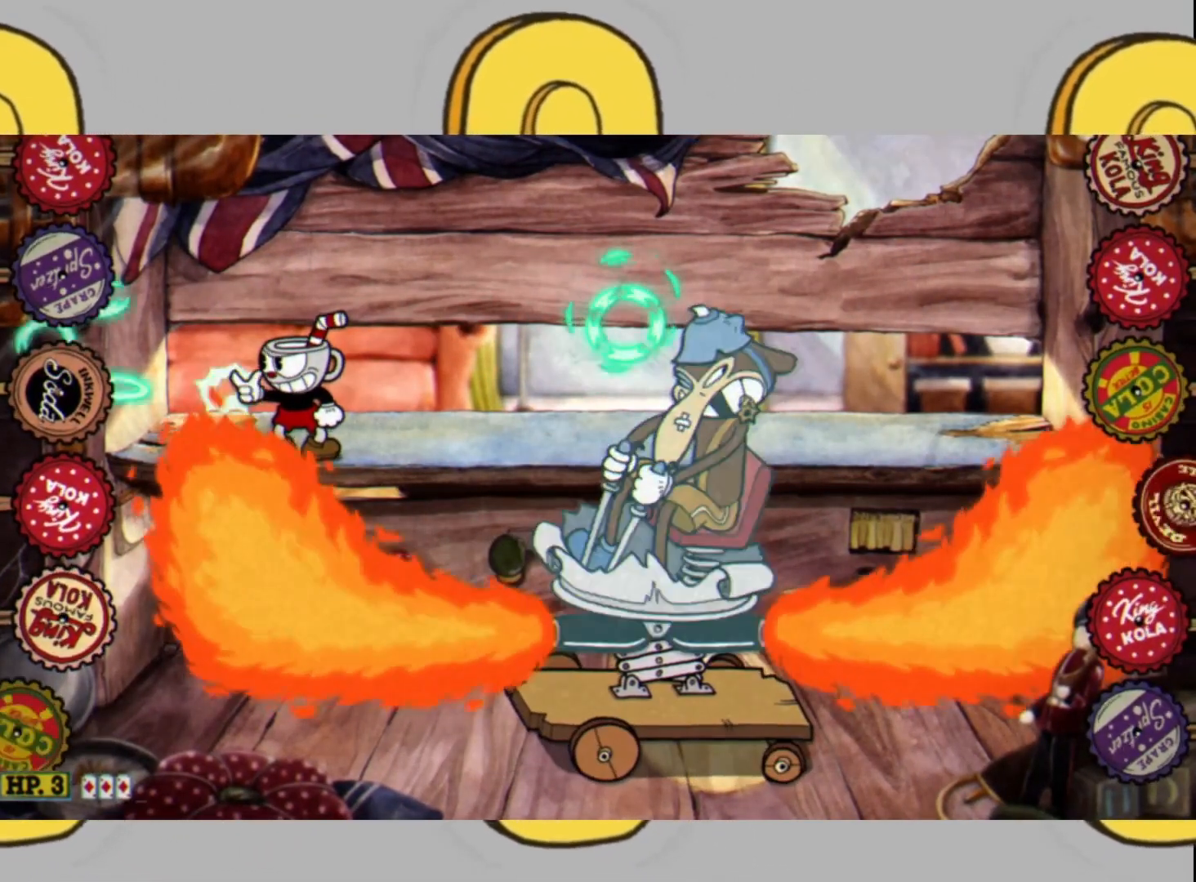
{"buttons": ["L2"], "left_stick": "right", "right_stick": "center", "events": [[300, "left_stick", "right"]]}
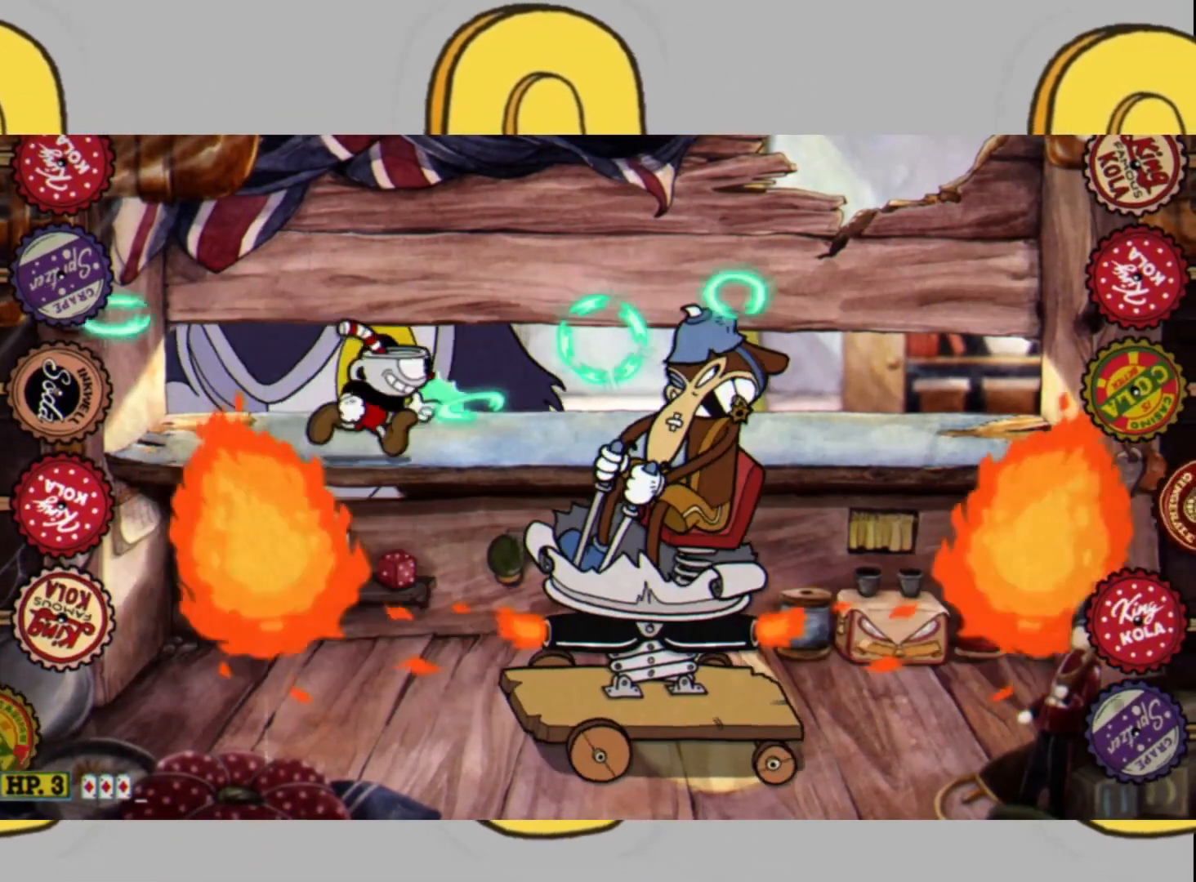
{"buttons": ["L2"], "left_stick": "center", "right_stick": "center", "events": [[67, "left_stick", "left"], [133, "left_stick", "center"]]}
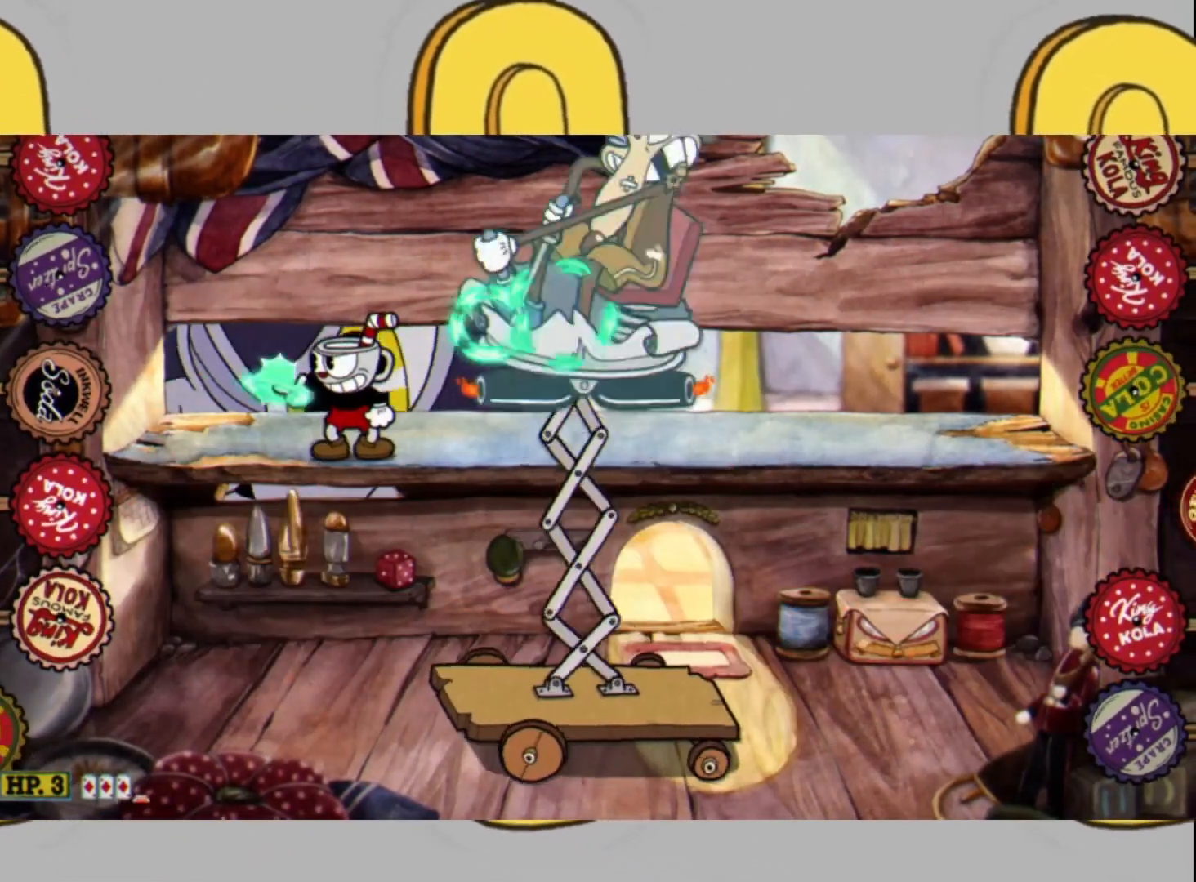
{"buttons": ["L2"], "left_stick": "center", "right_stick": "center", "events": [[267, "left_stick", "down"], [300, "L1", "down"], [400, "L1", "up"], [433, "left_stick", "center"]]}
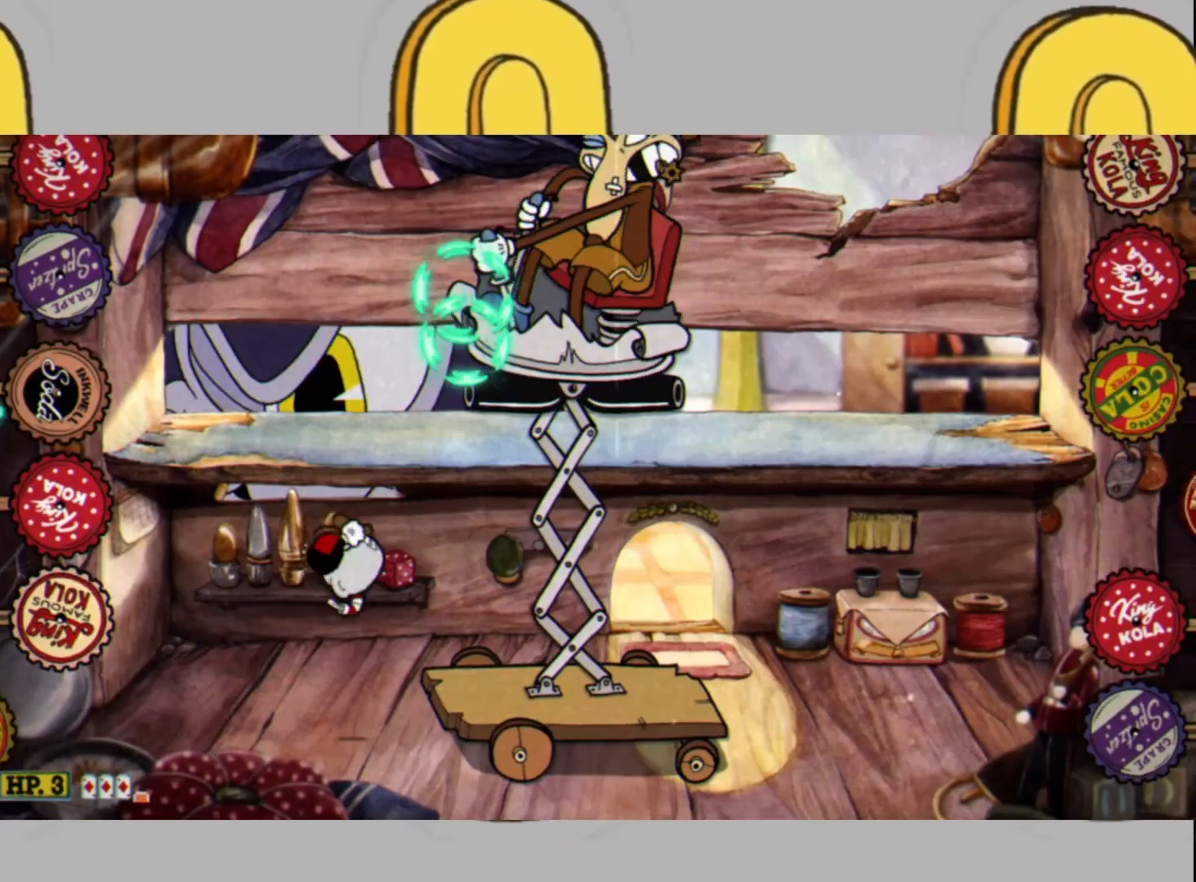
{"buttons": ["L2"], "left_stick": "up-right", "right_stick": "center", "events": [[67, "left_stick", "up-right"], [233, "L1", "down"], [300, "L1", "up"]]}
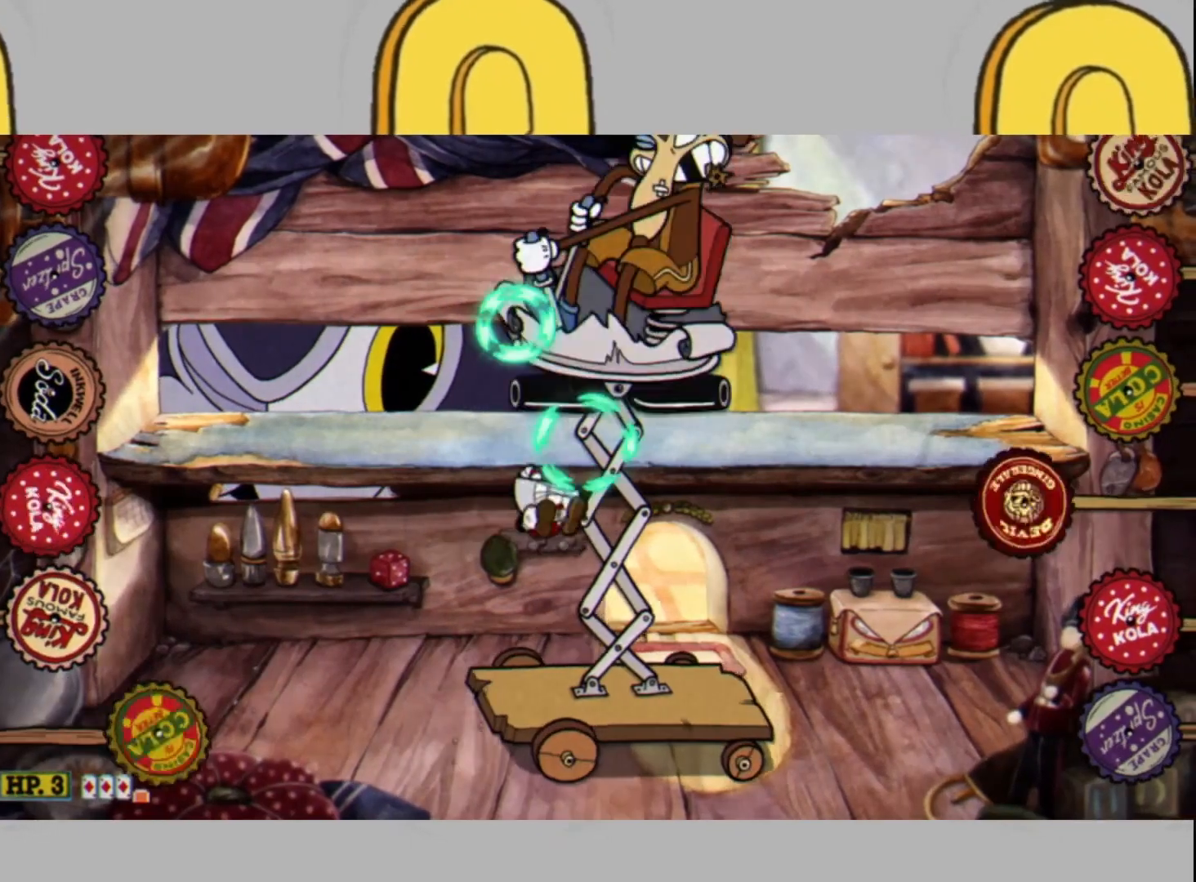
{"buttons": ["L2"], "left_stick": "up", "right_stick": "center", "events": [[267, "left_stick", "up"]]}
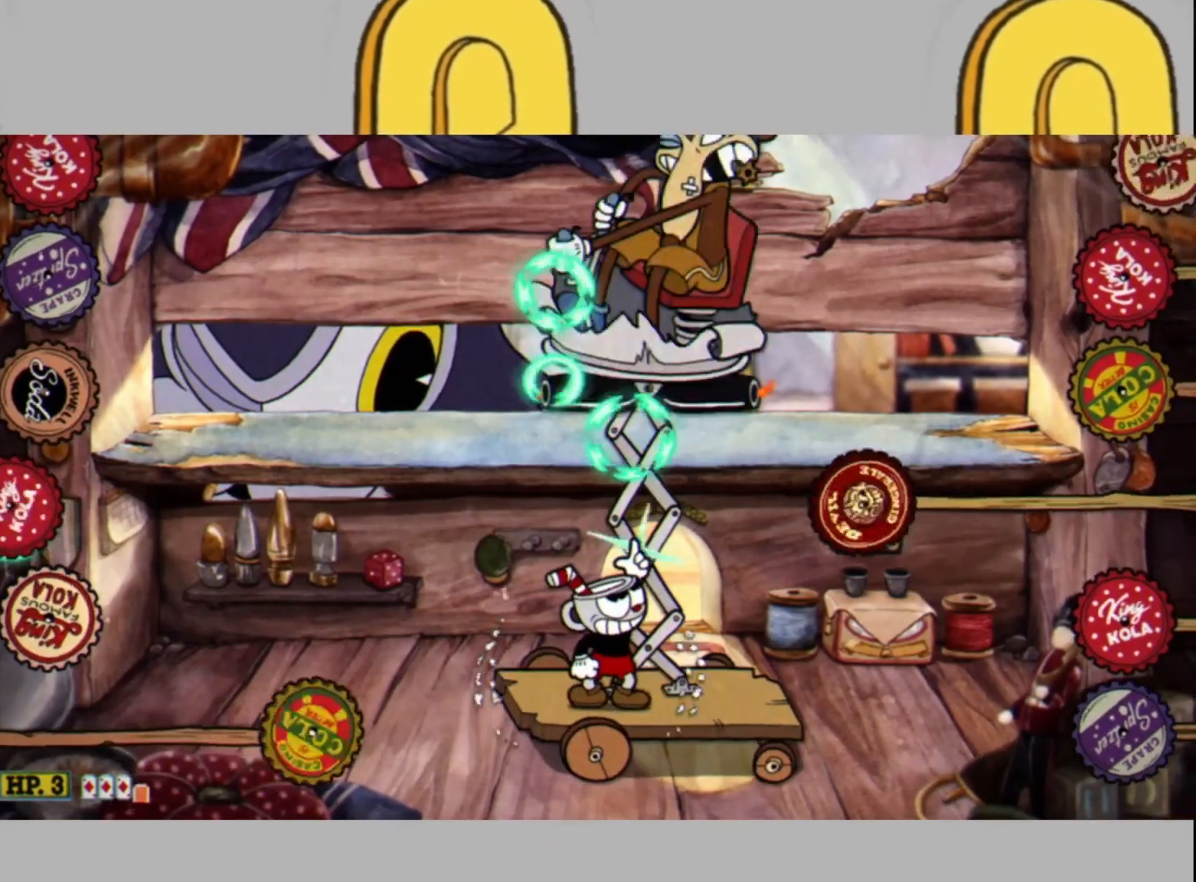
{"buttons": ["L2"], "left_stick": "up", "right_stick": "center", "events": []}
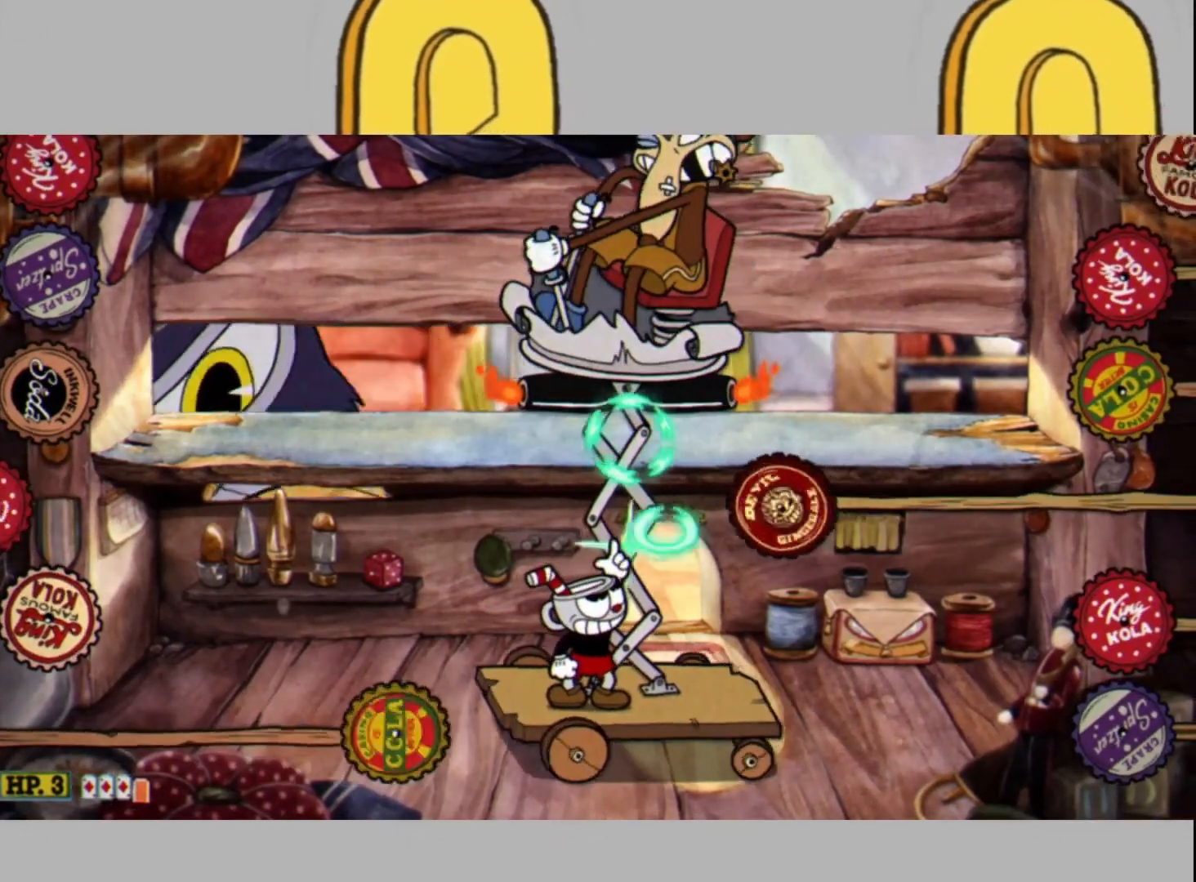
{"buttons": ["L2"], "left_stick": "up", "right_stick": "center", "events": []}
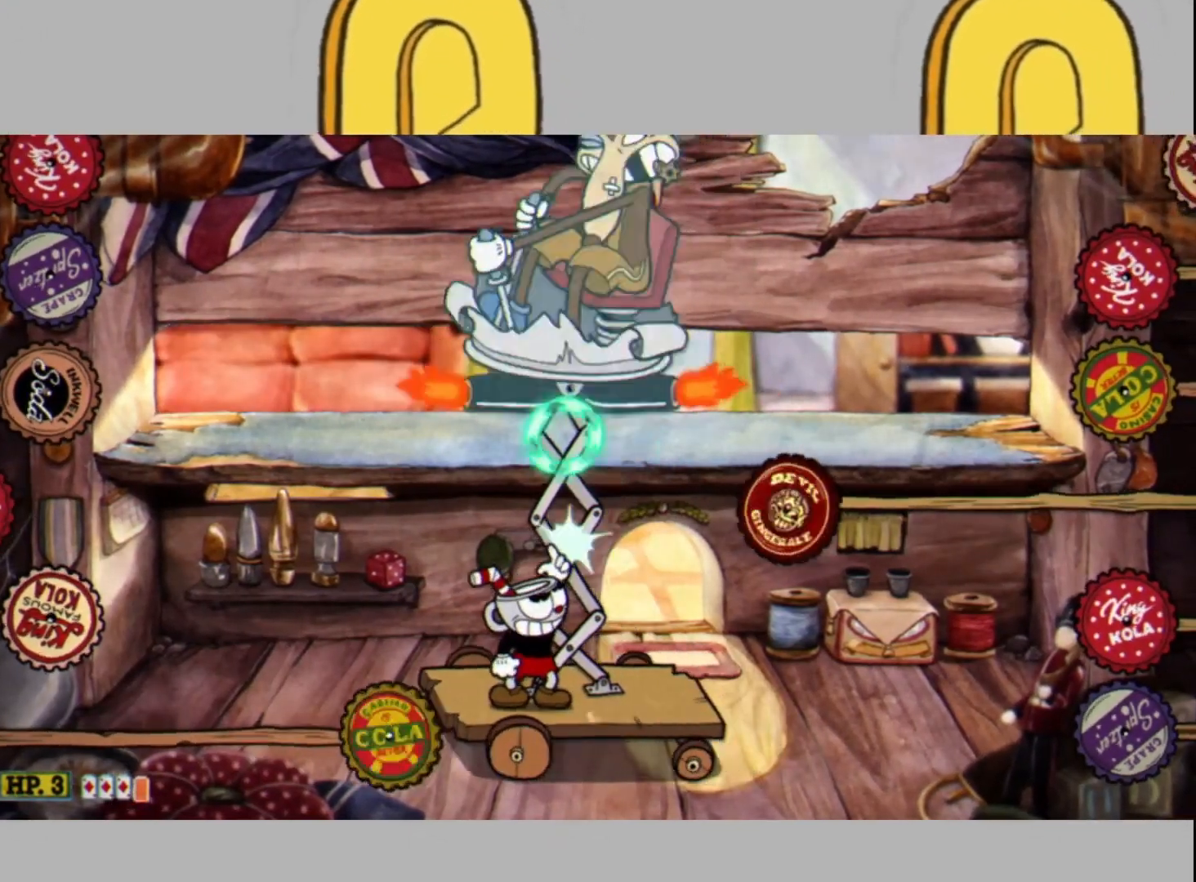
{"buttons": ["L2"], "left_stick": "up", "right_stick": "center", "events": []}
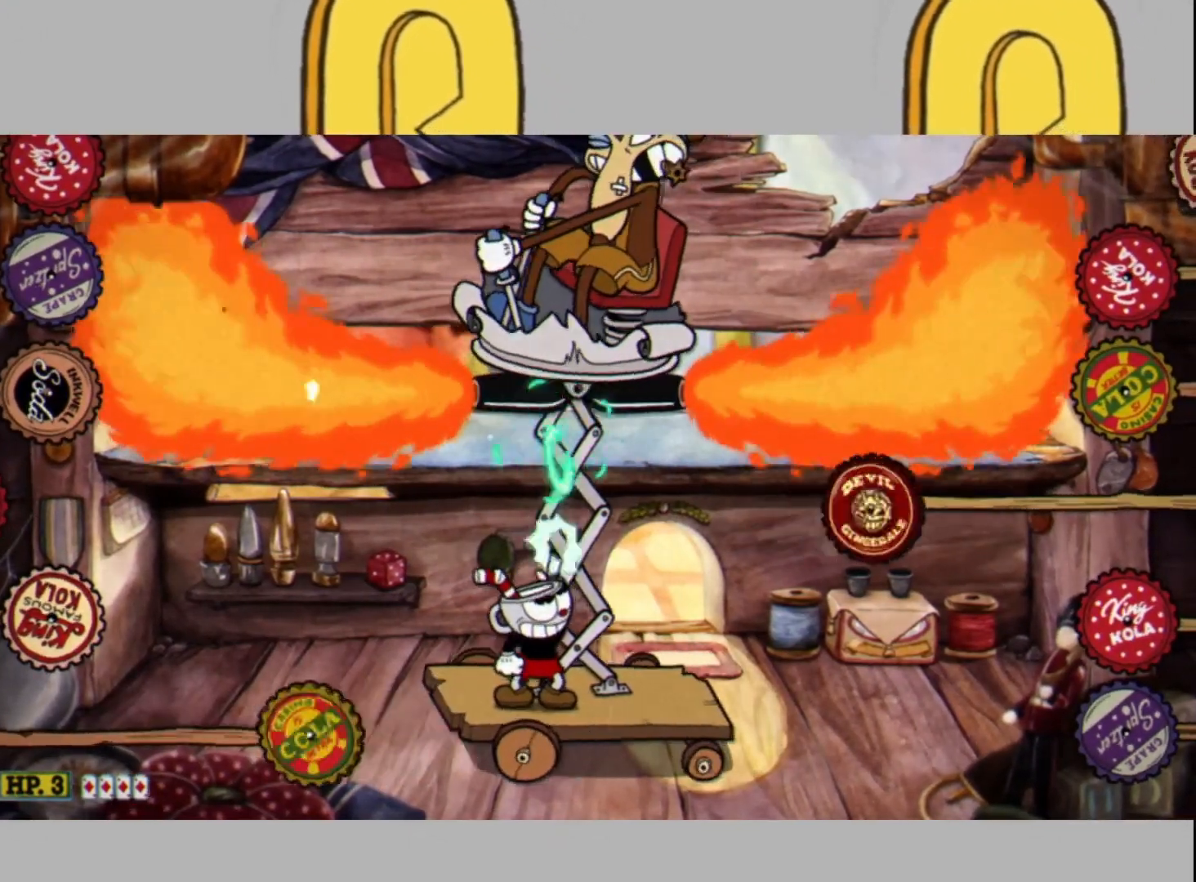
{"buttons": ["L2"], "left_stick": "left", "right_stick": "center", "events": [[300, "left_stick", "left"]]}
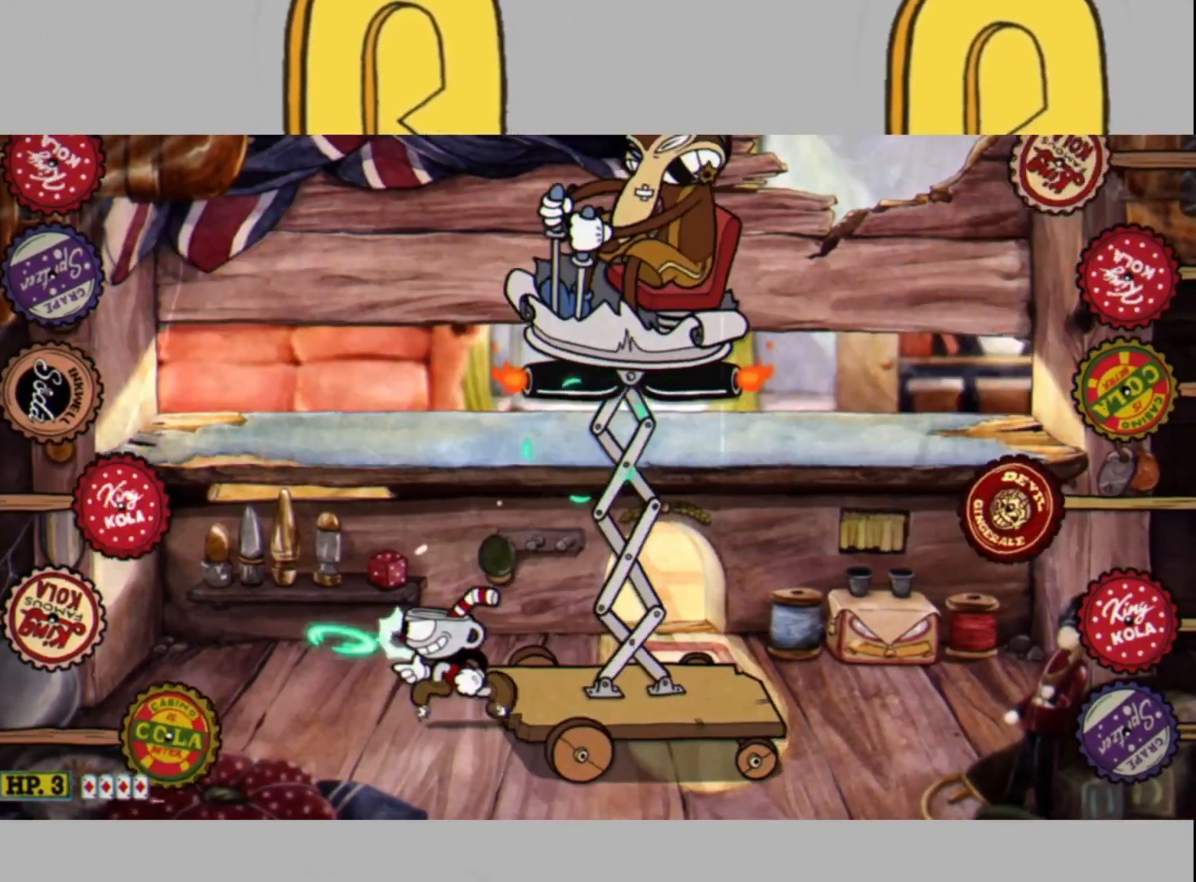
{"buttons": ["L2"], "left_stick": "left", "right_stick": "center", "events": []}
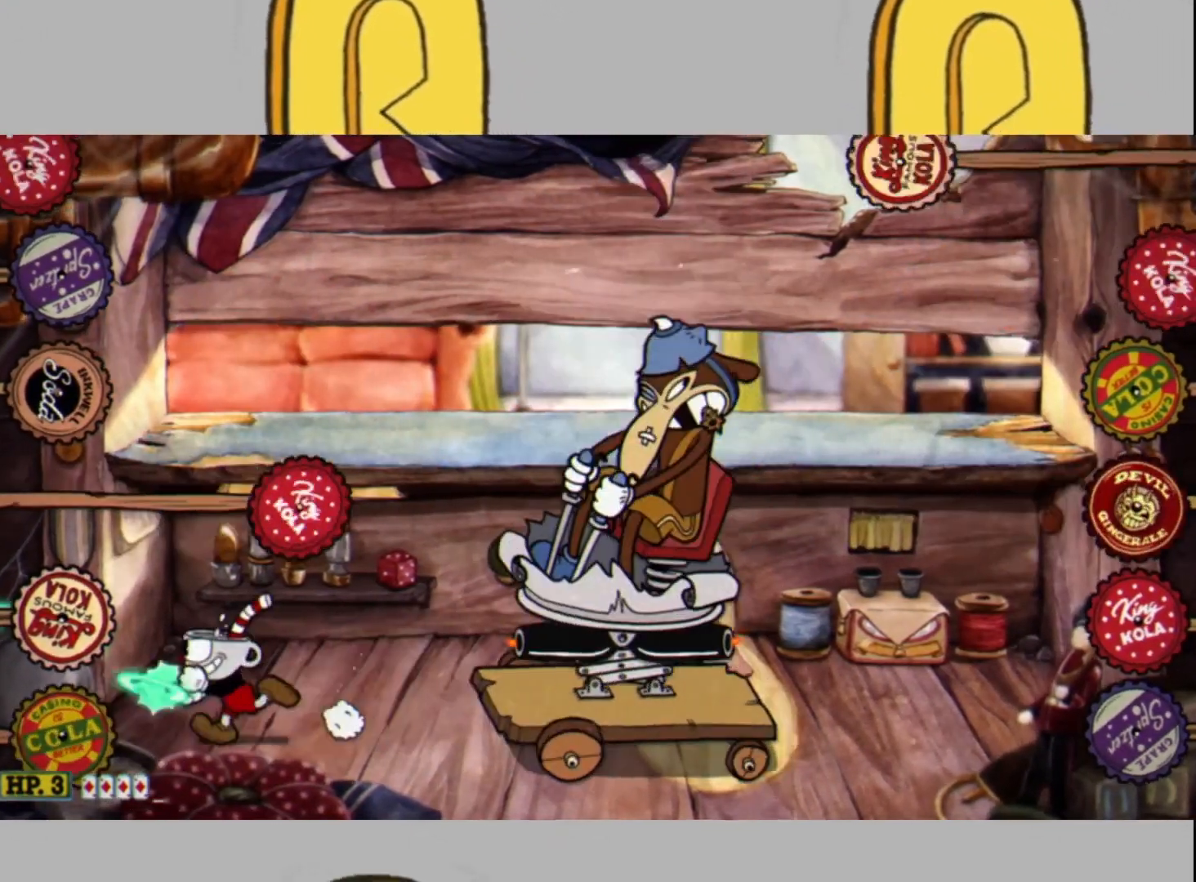
{"buttons": ["L2"], "left_stick": "right", "right_stick": "center", "events": [[67, "L1", "down"], [233, "left_stick", "right"], [267, "L1", "up"]]}
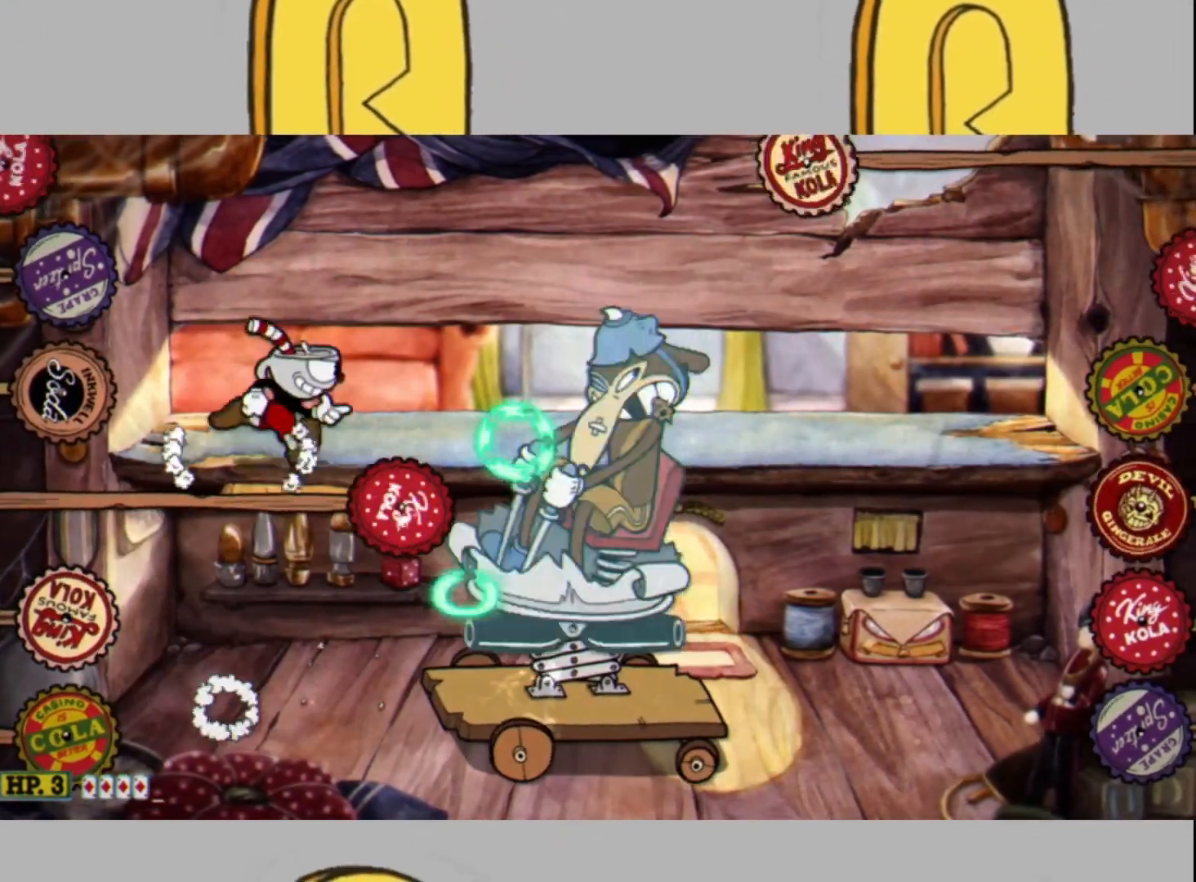
{"buttons": ["L2"], "left_stick": "center", "right_stick": "center", "events": [[33, "left_stick", "center"]]}
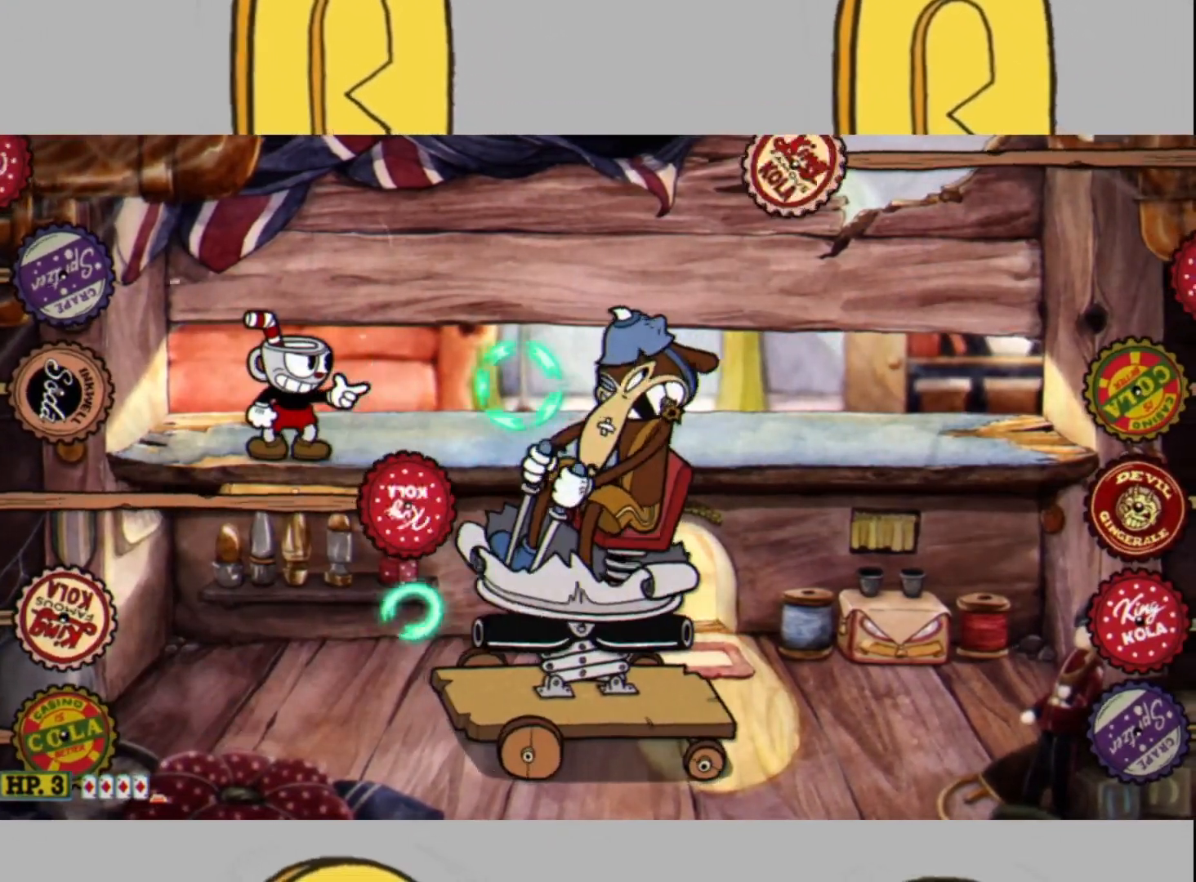
{"buttons": ["L2"], "left_stick": "center", "right_stick": "center", "events": [[133, "L1", "down"], [133, "left_stick", "right"], [200, "L1", "up"], [333, "left_stick", "center"], [400, "left_stick", "right"], [500, "left_stick", "center"]]}
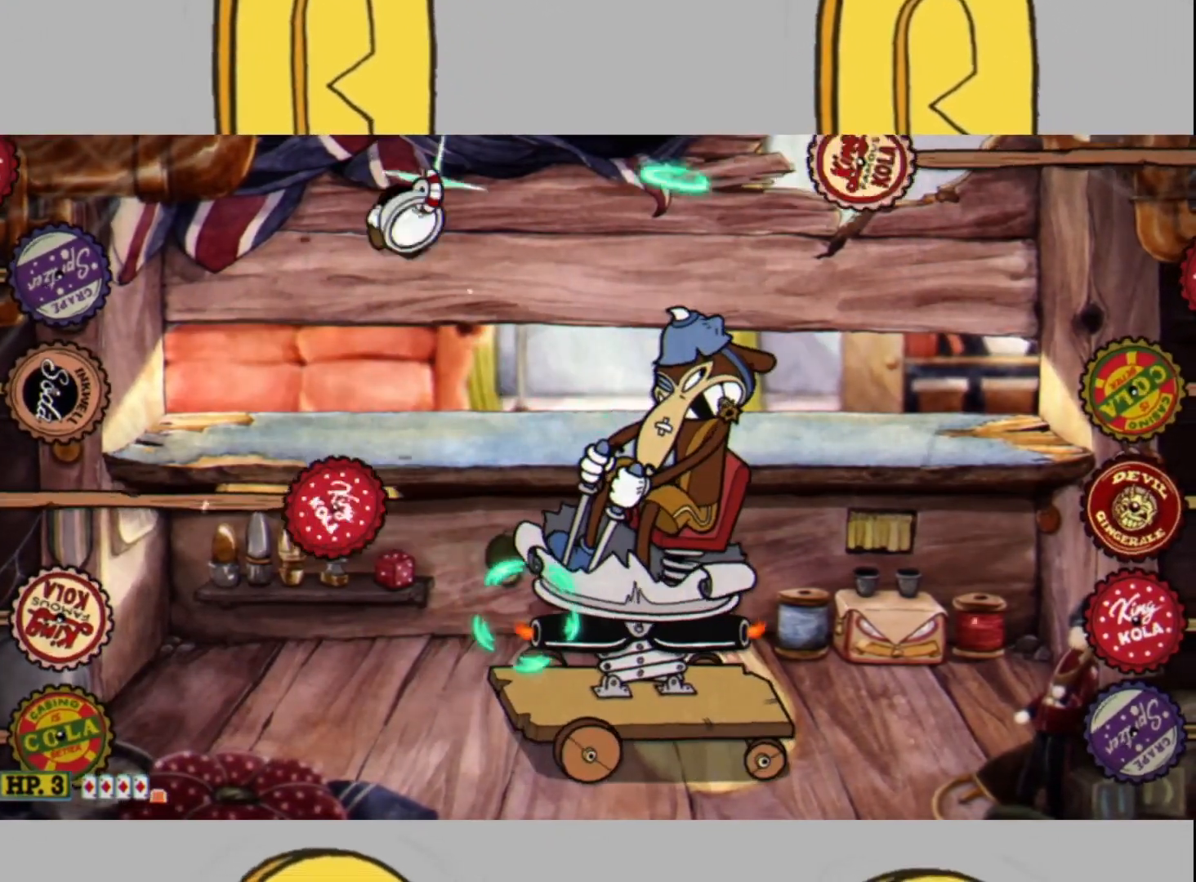
{"buttons": ["L2"], "left_stick": "center", "right_stick": "center", "events": [[233, "left_stick", "down"], [300, "left_stick", "center"]]}
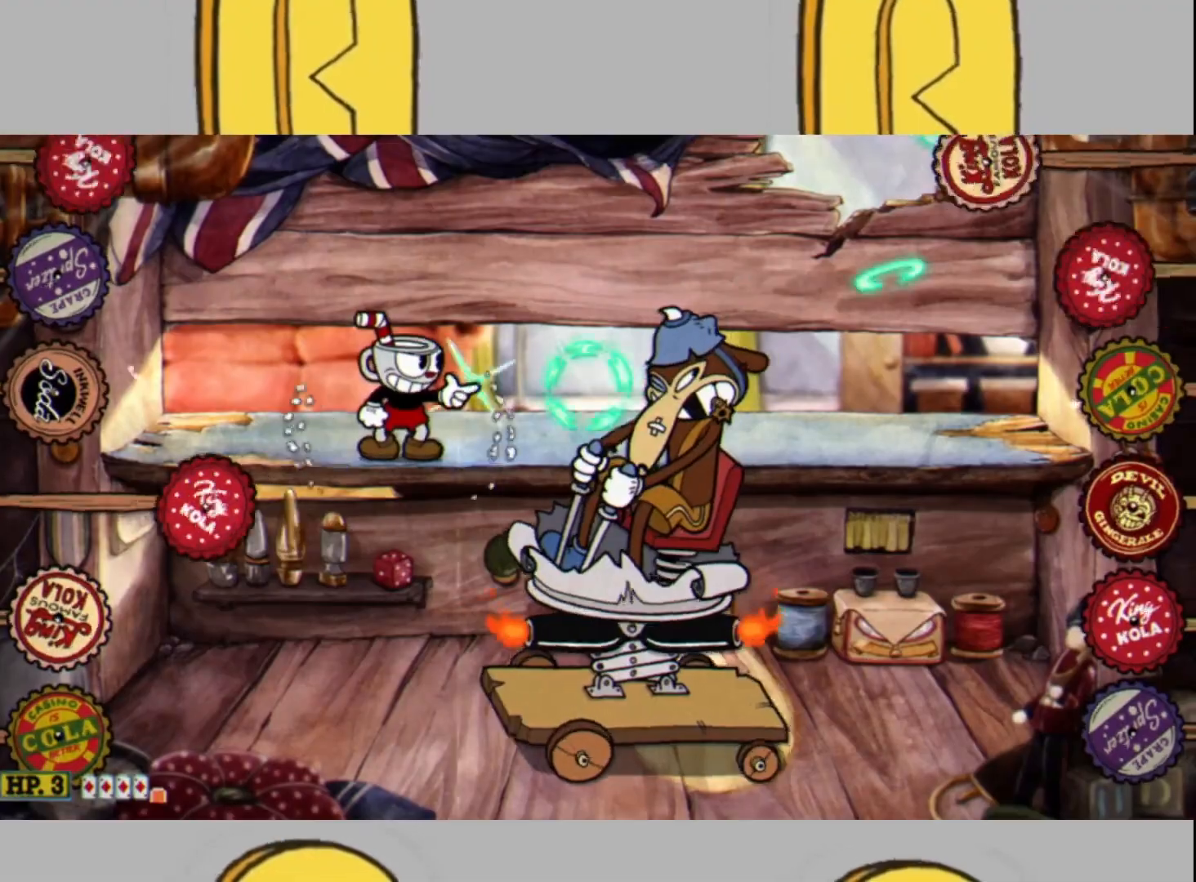
{"buttons": ["L2"], "left_stick": "center", "right_stick": "center", "events": []}